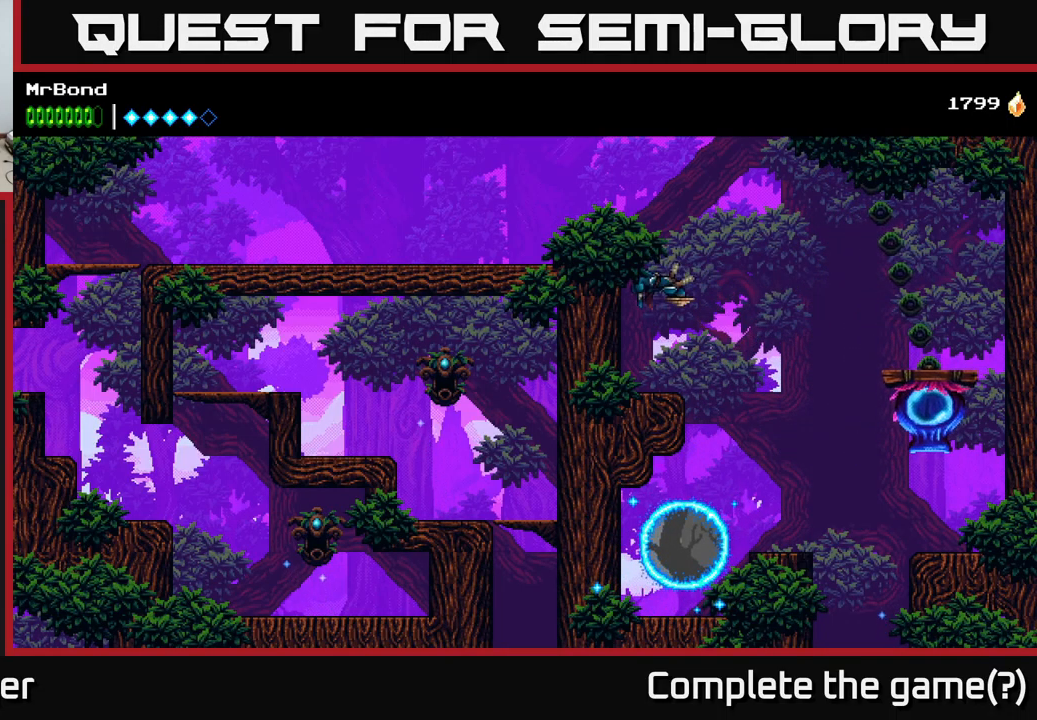
Gameplay with a controller (Xbox layout); each line is a JSON object with the inputs held at the frame after it. "events" lists button and stick changes between this image and that frame as [ms after this image, input, new state], when the widget could be followed in between.
{"buttons": ["A", "DPAD_LEFT"], "left_stick": "center", "right_stick": "center", "events": [[100, "A", "up"], [250, "A", "down"]]}
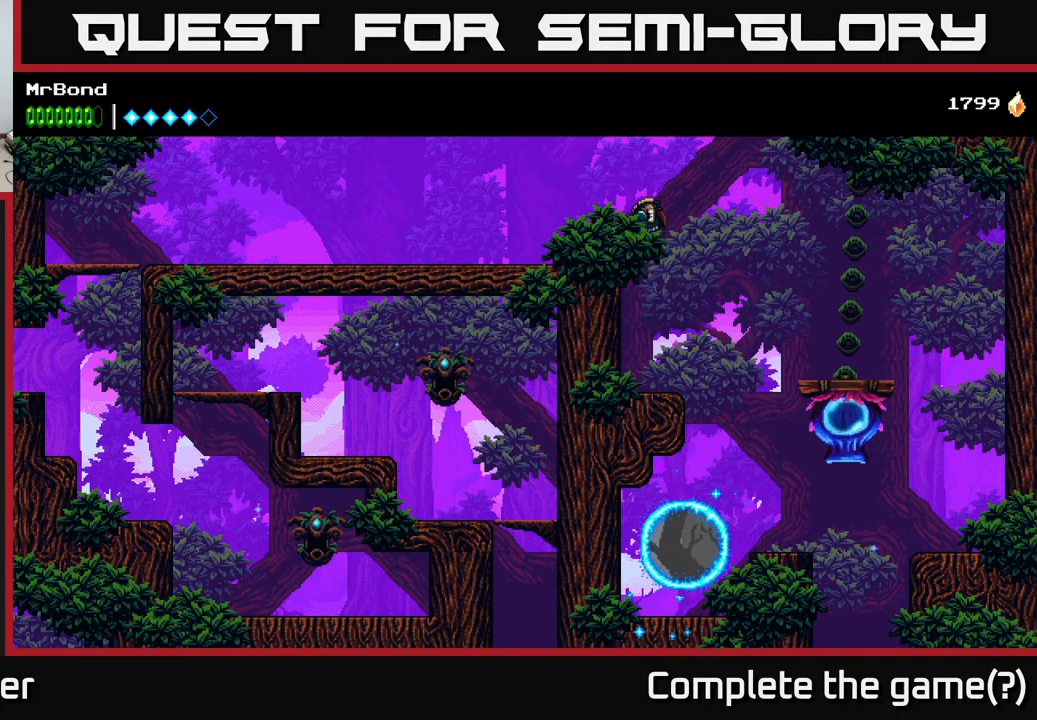
{"buttons": ["DPAD_RIGHT"], "left_stick": "center", "right_stick": "center", "events": [[166, "A", "up"], [433, "DPAD_LEFT", "up"], [466, "DPAD_RIGHT", "down"]]}
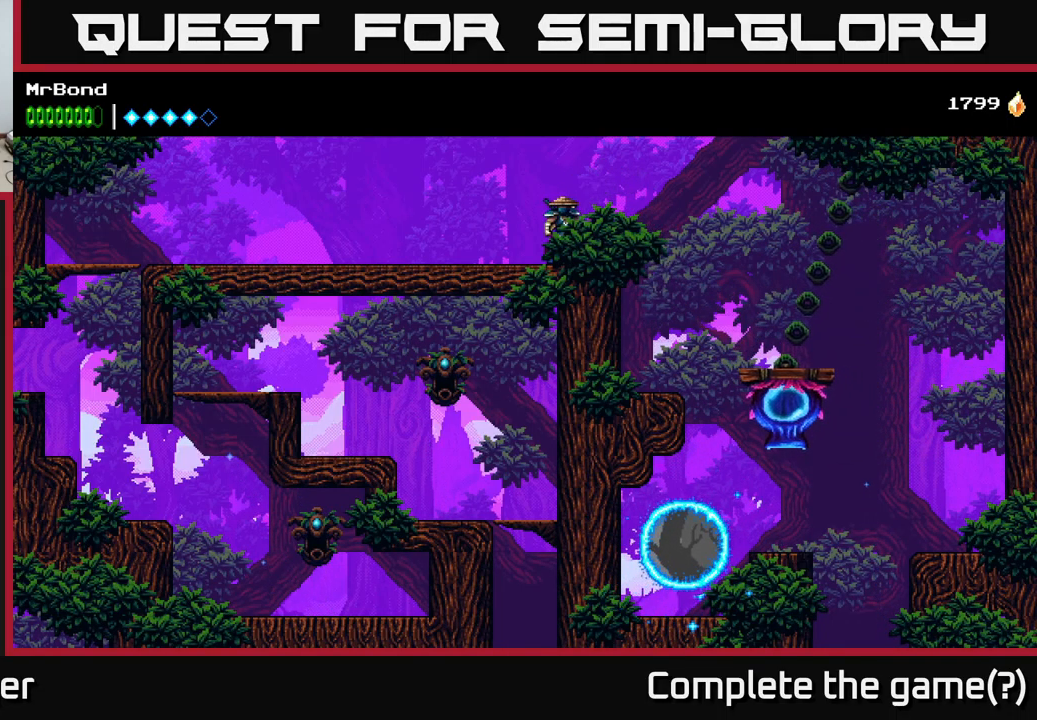
{"buttons": ["DPAD_RIGHT"], "left_stick": "center", "right_stick": "center", "events": []}
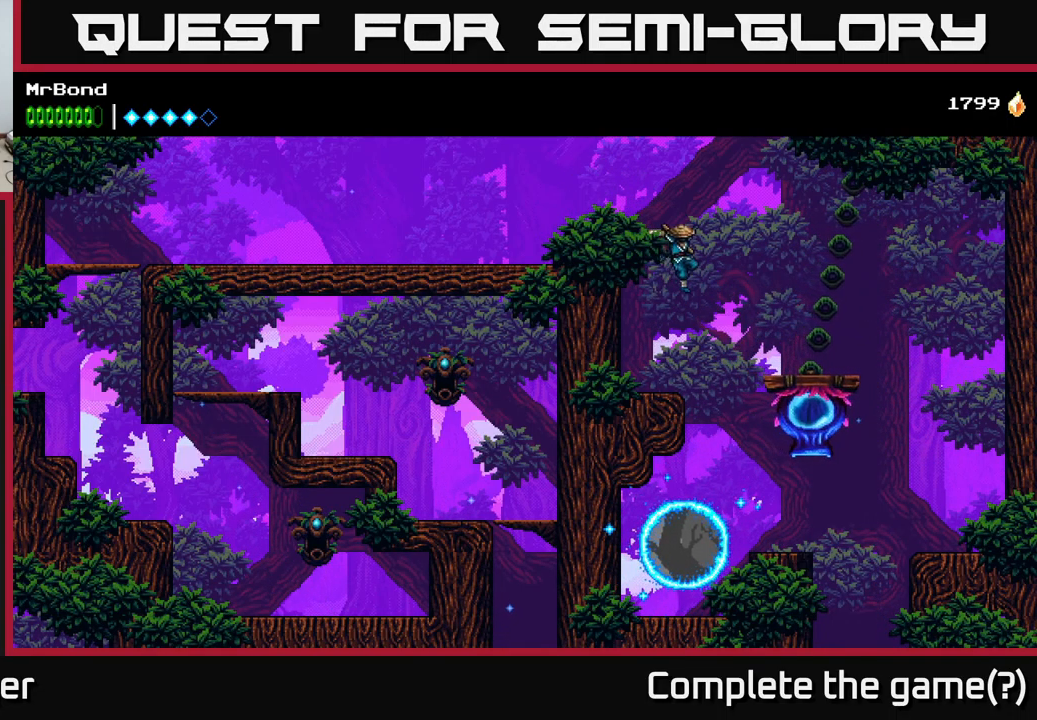
{"buttons": ["DPAD_RIGHT"], "left_stick": "center", "right_stick": "center", "events": []}
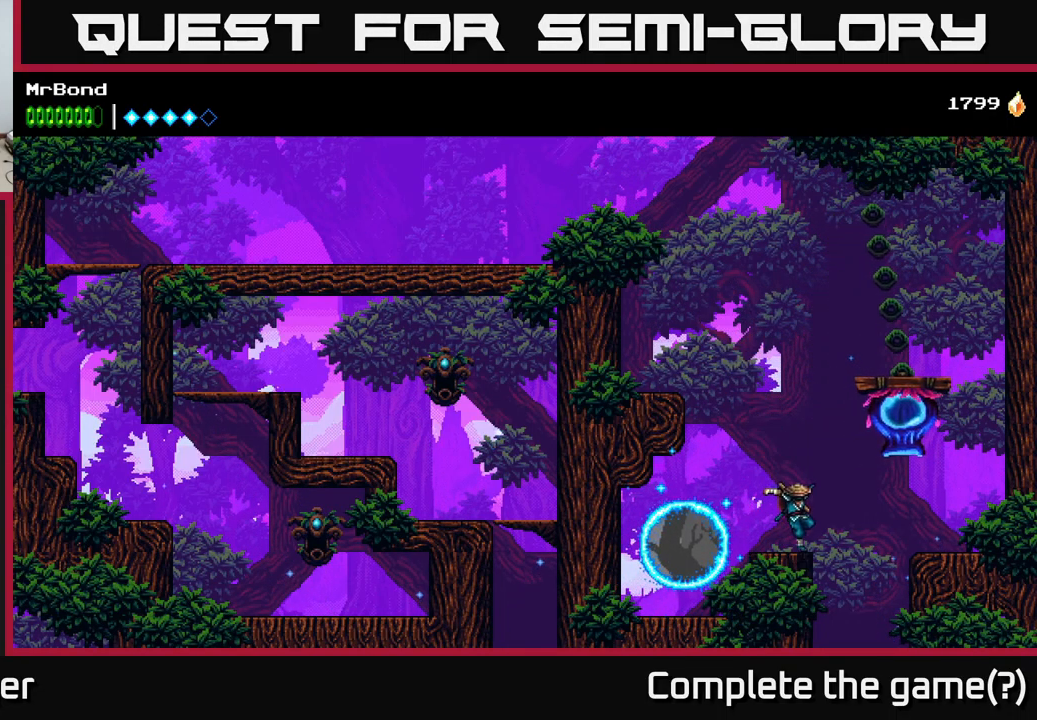
{"buttons": [], "left_stick": "center", "right_stick": "center", "events": [[183, "DPAD_RIGHT", "up"], [233, "DPAD_LEFT", "down"], [416, "DPAD_LEFT", "up"]]}
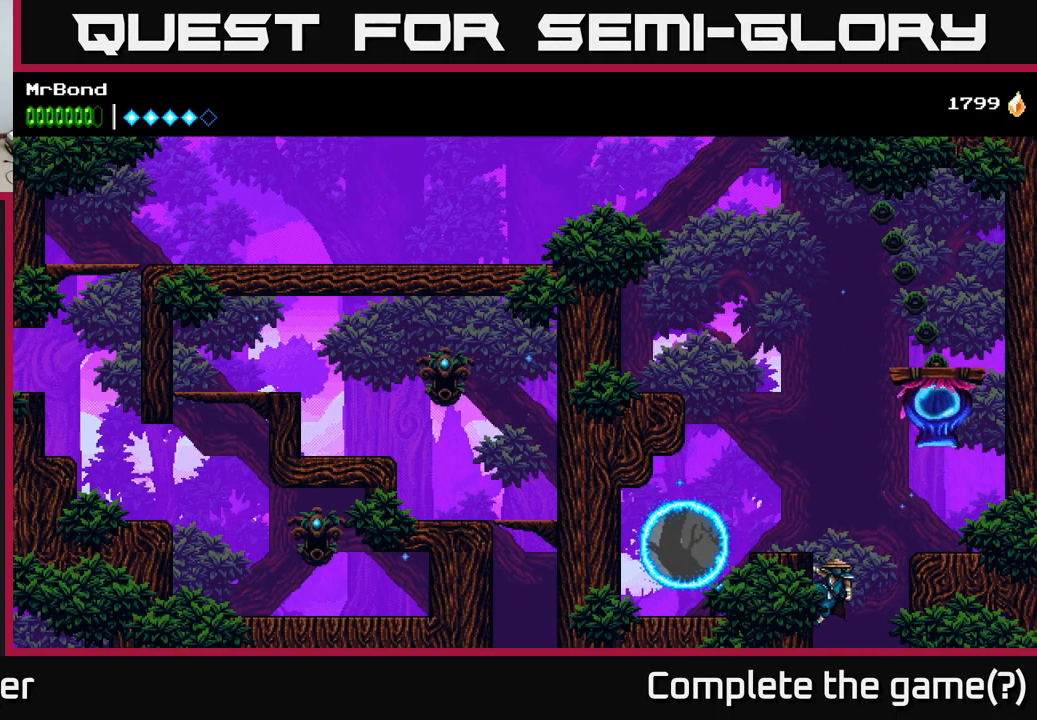
{"buttons": [], "left_stick": "center", "right_stick": "center", "events": [[216, "A", "down"], [216, "DPAD_LEFT", "down"], [333, "DPAD_LEFT", "up"], [383, "A", "up"]]}
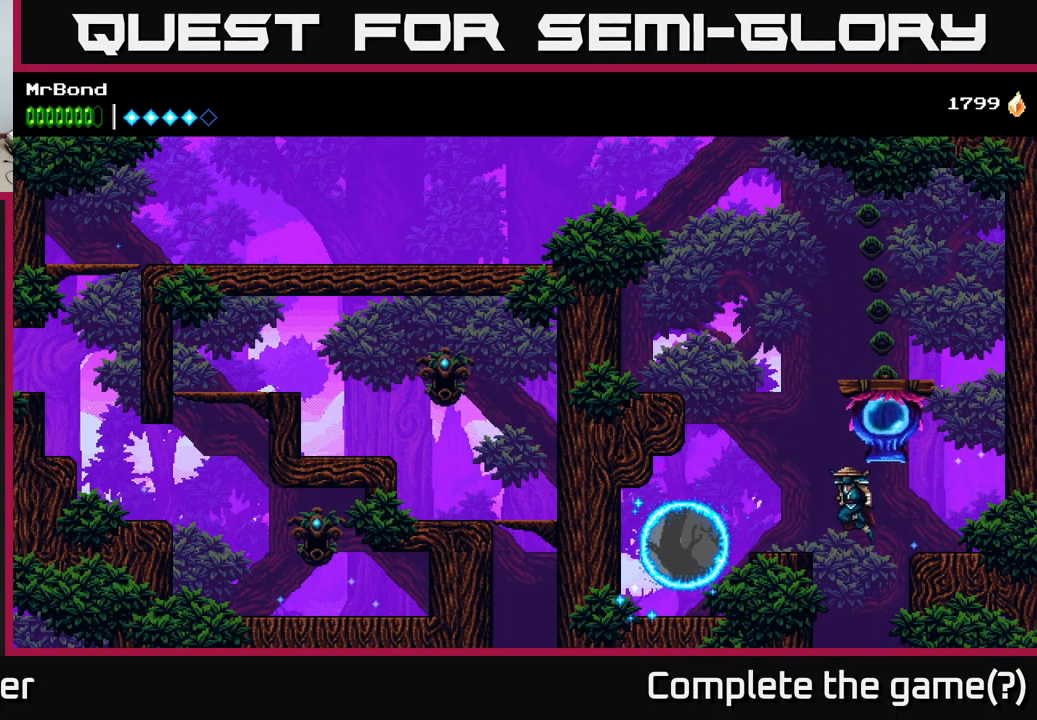
{"buttons": [], "left_stick": "center", "right_stick": "center", "events": []}
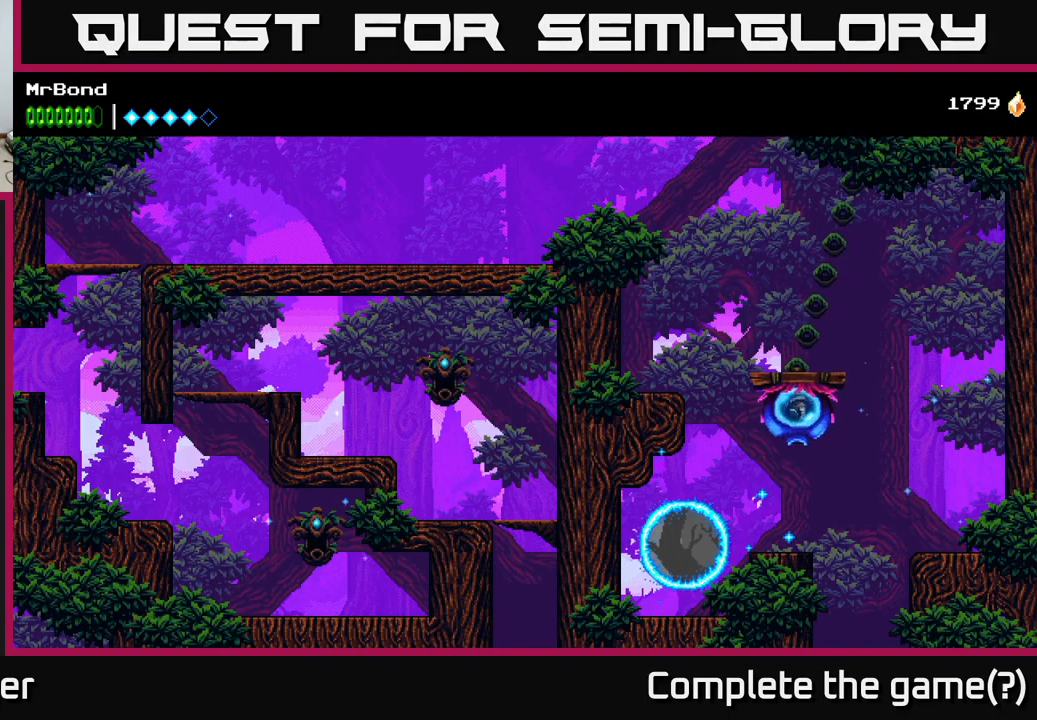
{"buttons": [], "left_stick": "center", "right_stick": "center", "events": [[183, "A", "down"], [250, "A", "up"]]}
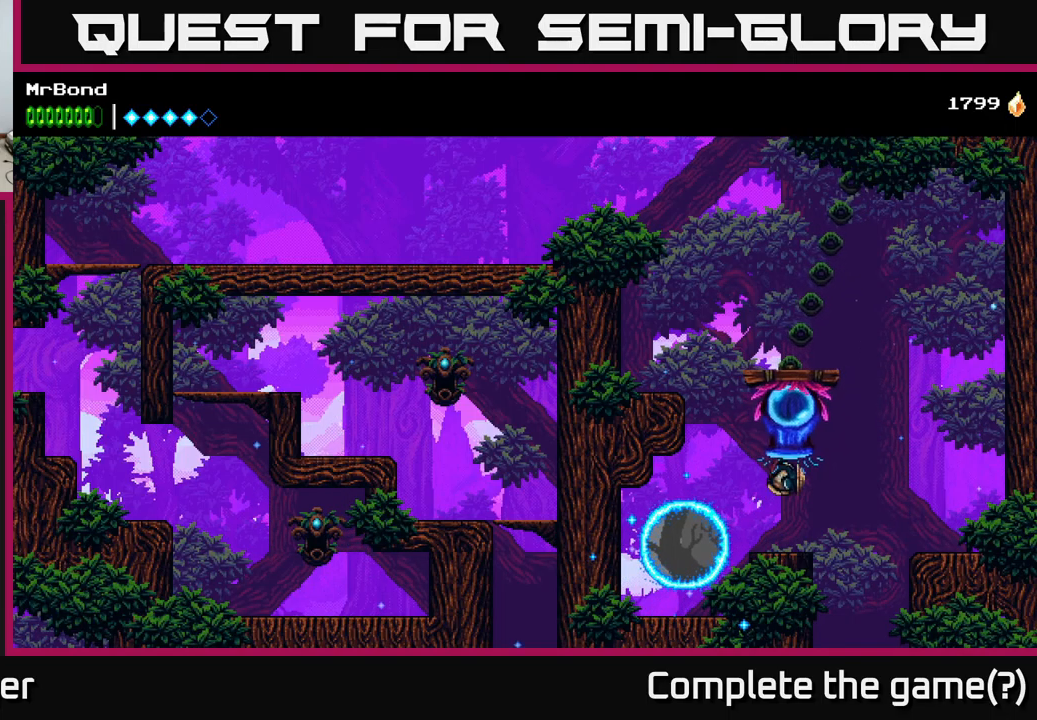
{"buttons": ["DPAD_RIGHT"], "left_stick": "center", "right_stick": "center", "events": [[317, "DPAD_RIGHT", "down"]]}
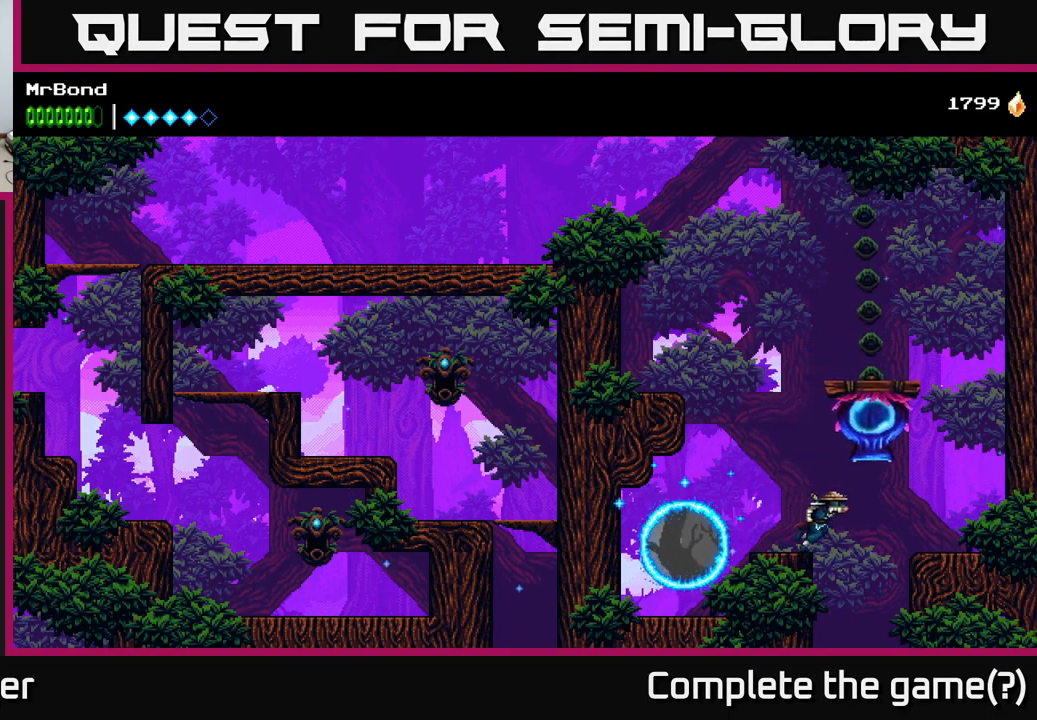
{"buttons": [], "left_stick": "center", "right_stick": "center", "events": [[67, "DPAD_RIGHT", "up"]]}
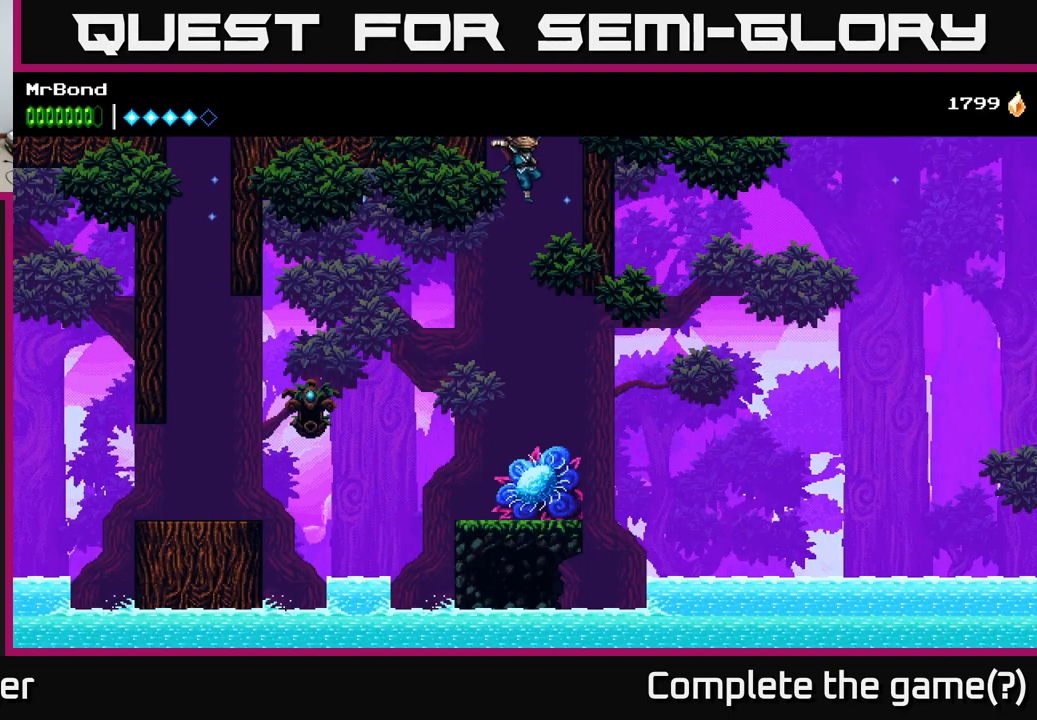
{"buttons": ["DPAD_LEFT"], "left_stick": "center", "right_stick": "center", "events": [[500, "DPAD_LEFT", "down"]]}
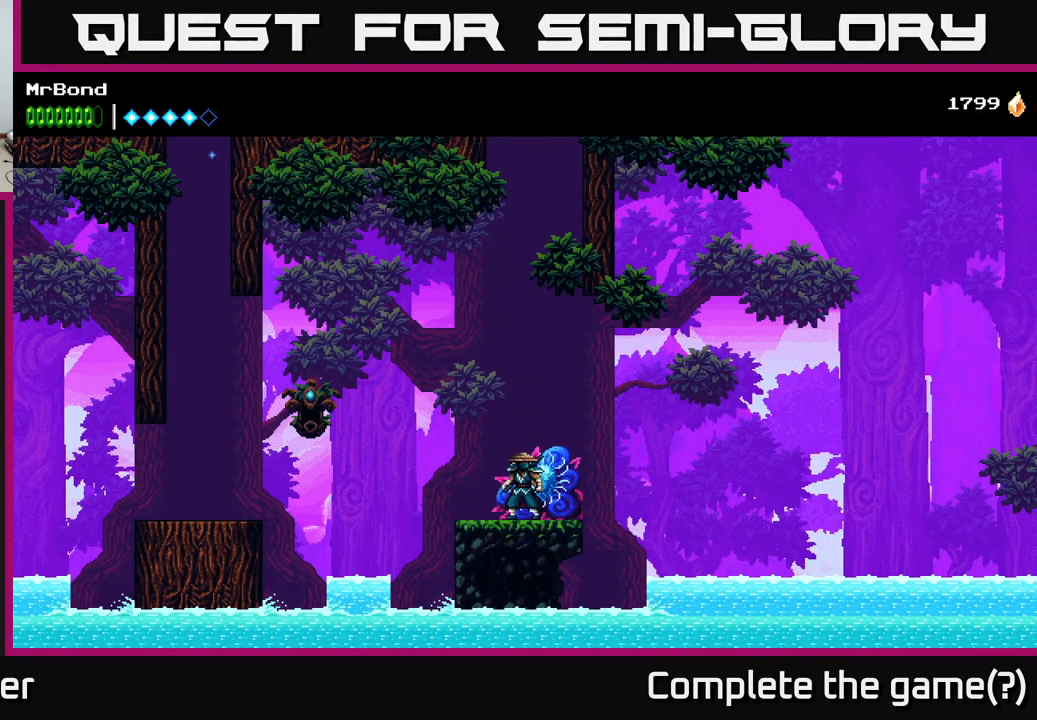
{"buttons": ["A", "DPAD_LEFT"], "left_stick": "center", "right_stick": "center", "events": [[283, "A", "down"]]}
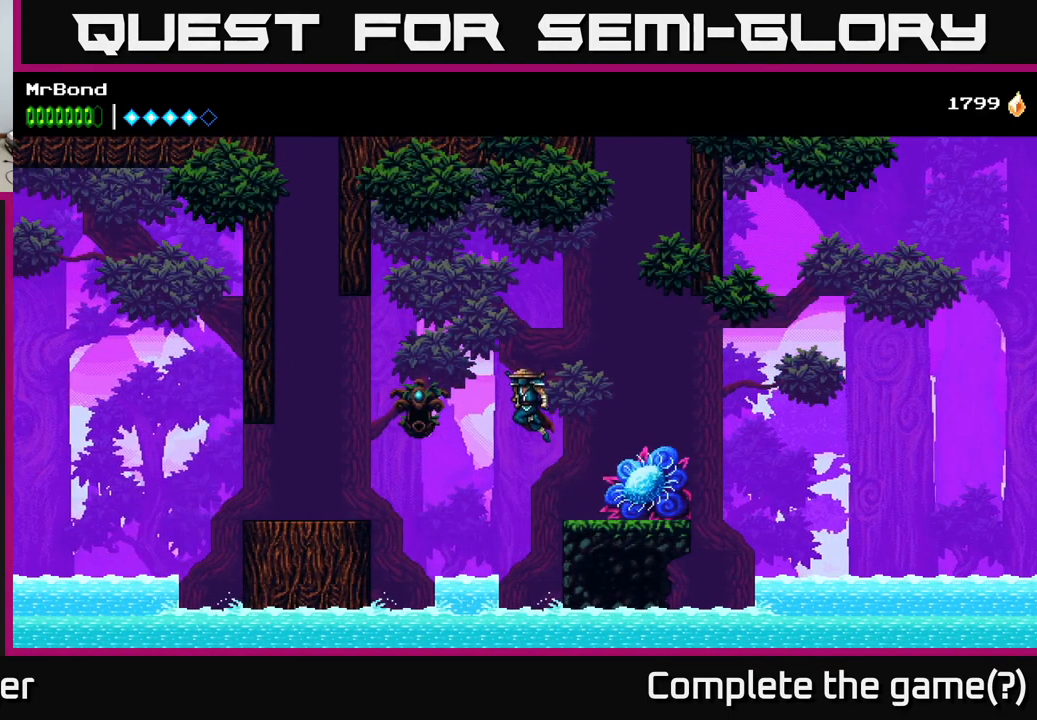
{"buttons": ["DPAD_LEFT"], "left_stick": "center", "right_stick": "center", "events": [[250, "A", "up"]]}
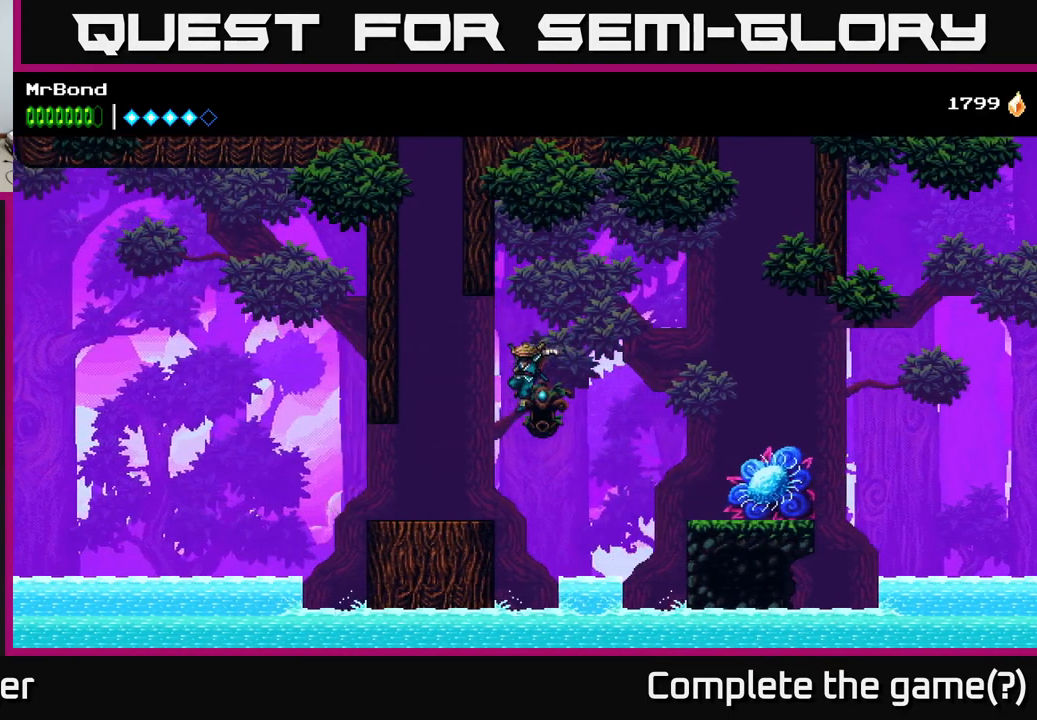
{"buttons": ["A", "DPAD_LEFT"], "left_stick": "center", "right_stick": "center", "events": [[283, "A", "down"], [300, "DPAD_LEFT", "up"], [417, "DPAD_LEFT", "down"]]}
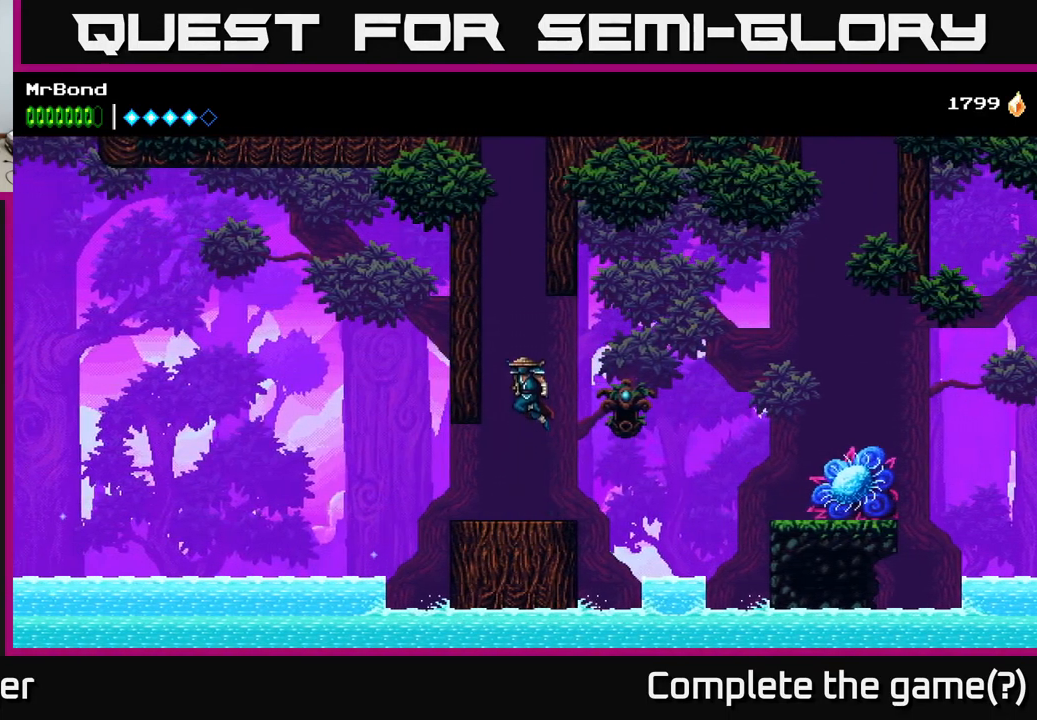
{"buttons": ["DPAD_LEFT"], "left_stick": "center", "right_stick": "center", "events": [[17, "A", "up"], [83, "A", "down"], [250, "A", "up"], [317, "A", "down"], [467, "A", "up"]]}
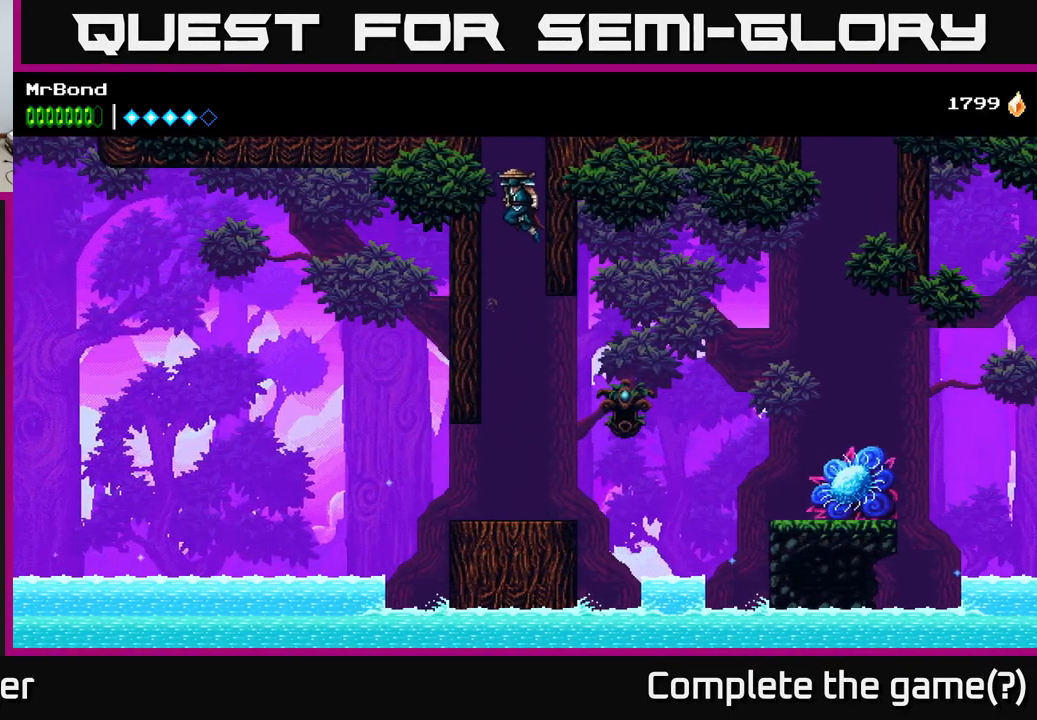
{"buttons": ["DPAD_LEFT"], "left_stick": "center", "right_stick": "center", "events": [[67, "A", "down"], [233, "A", "up"]]}
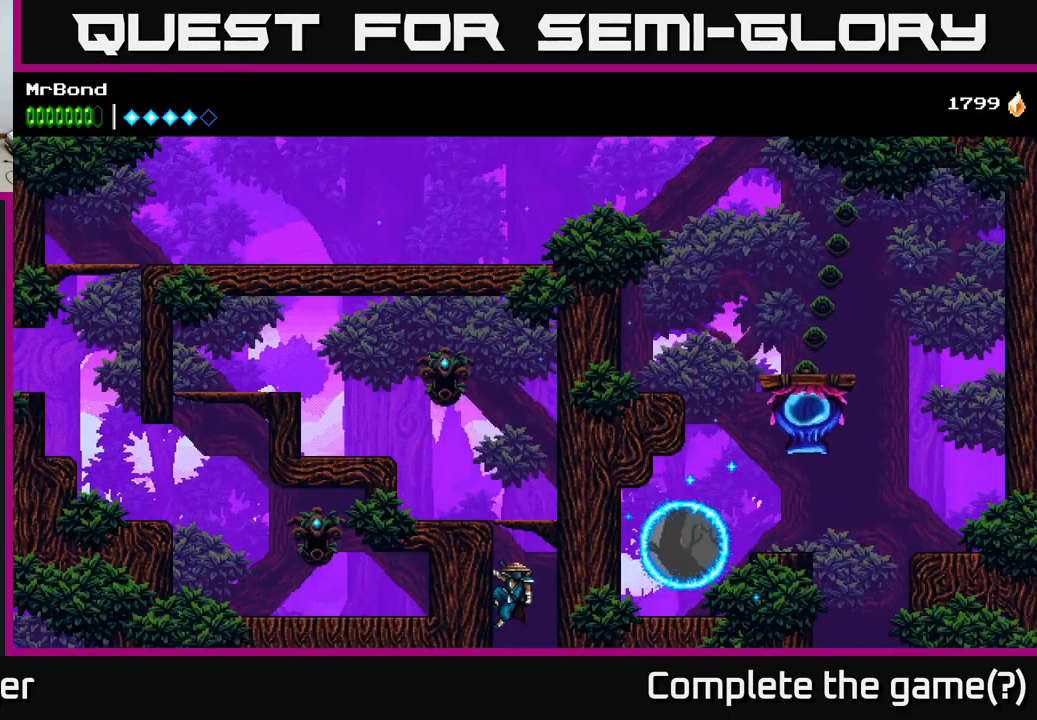
{"buttons": [], "left_stick": "center", "right_stick": "center", "events": [[183, "A", "down"], [483, "A", "up"], [499, "DPAD_LEFT", "up"]]}
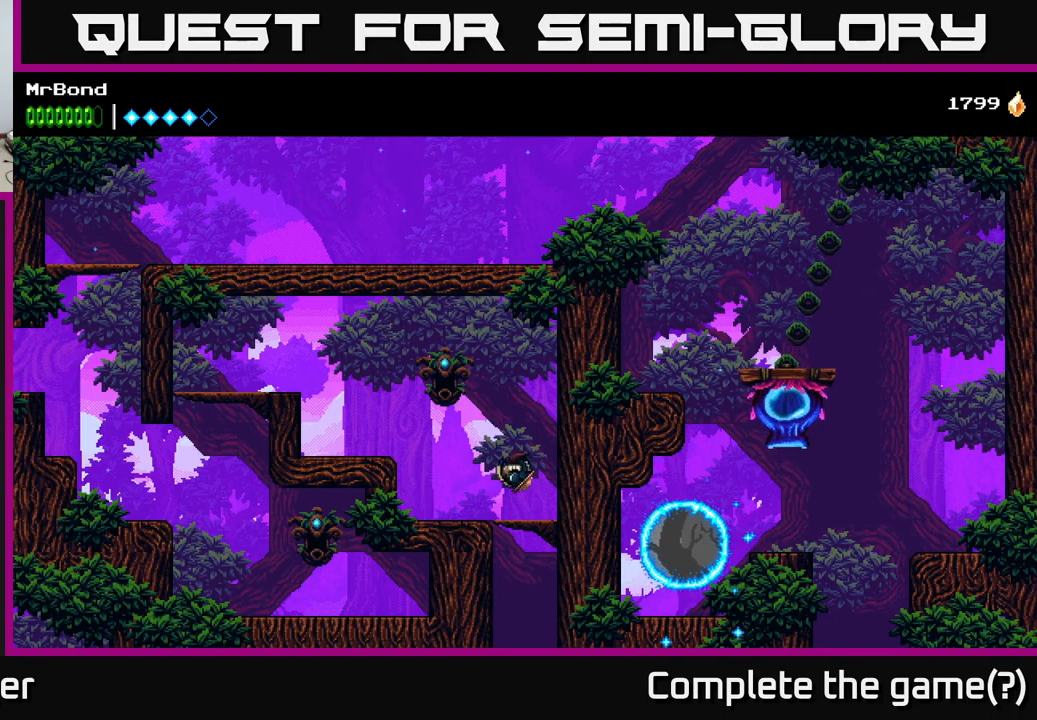
{"buttons": ["DPAD_DOWN", "DPAD_RIGHT"], "left_stick": "center", "right_stick": "center", "events": [[417, "DPAD_RIGHT", "down"], [500, "DPAD_DOWN", "down"]]}
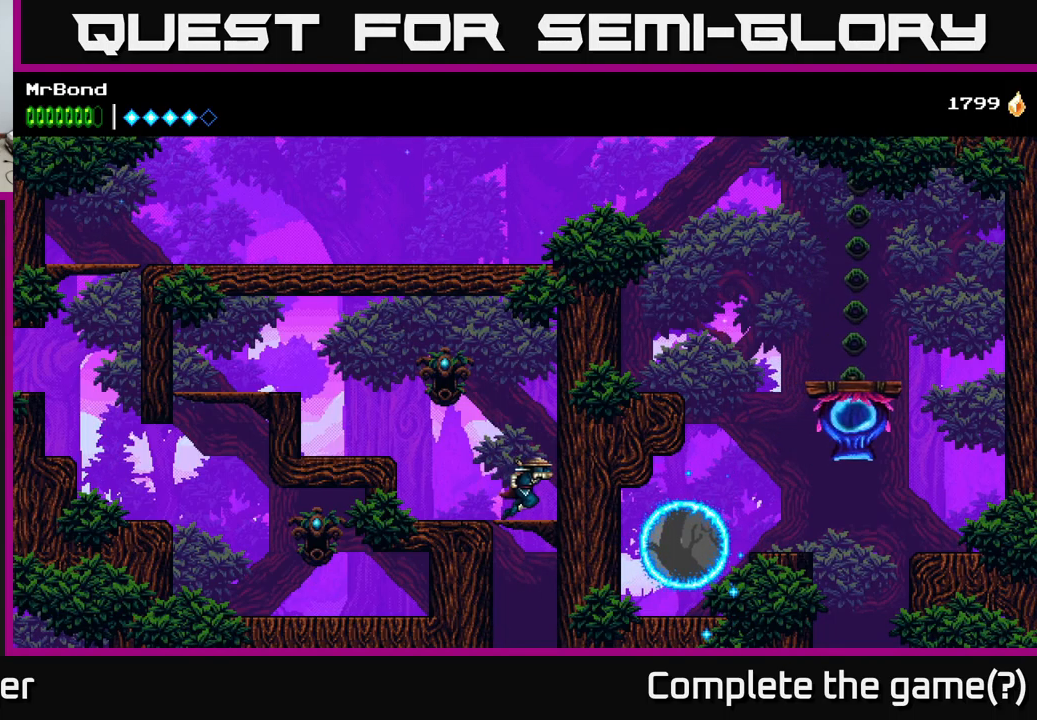
{"buttons": [], "left_stick": "center", "right_stick": "center", "events": [[50, "DPAD_RIGHT", "up"], [84, "A", "down"], [234, "A", "up"], [267, "DPAD_DOWN", "up"]]}
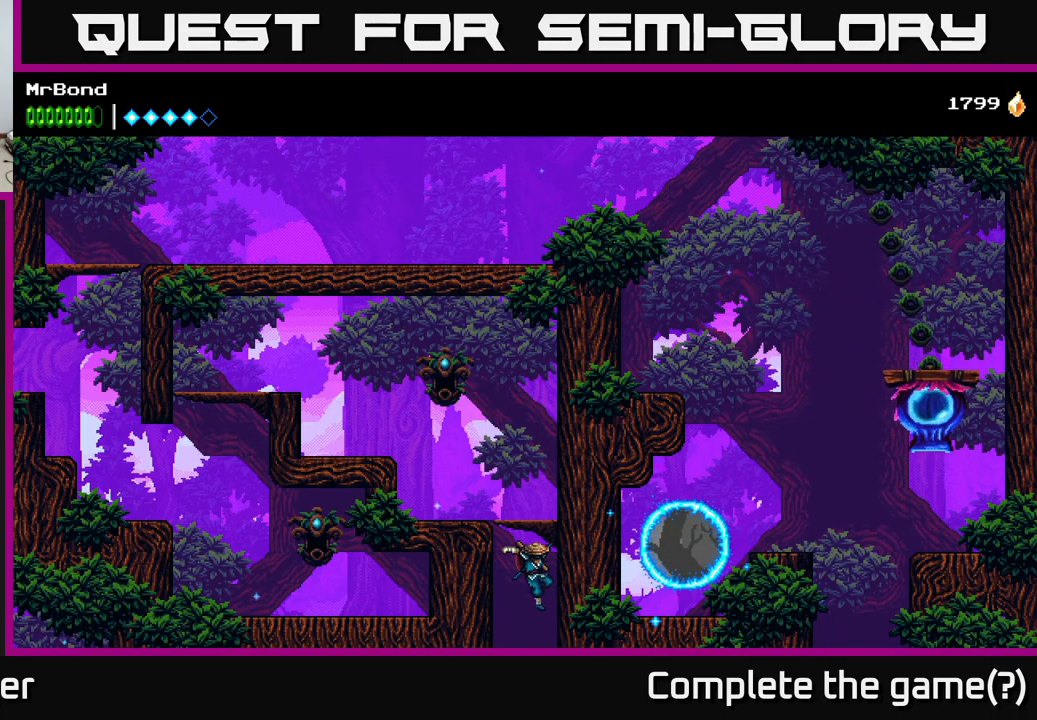
{"buttons": [], "left_stick": "center", "right_stick": "center", "events": []}
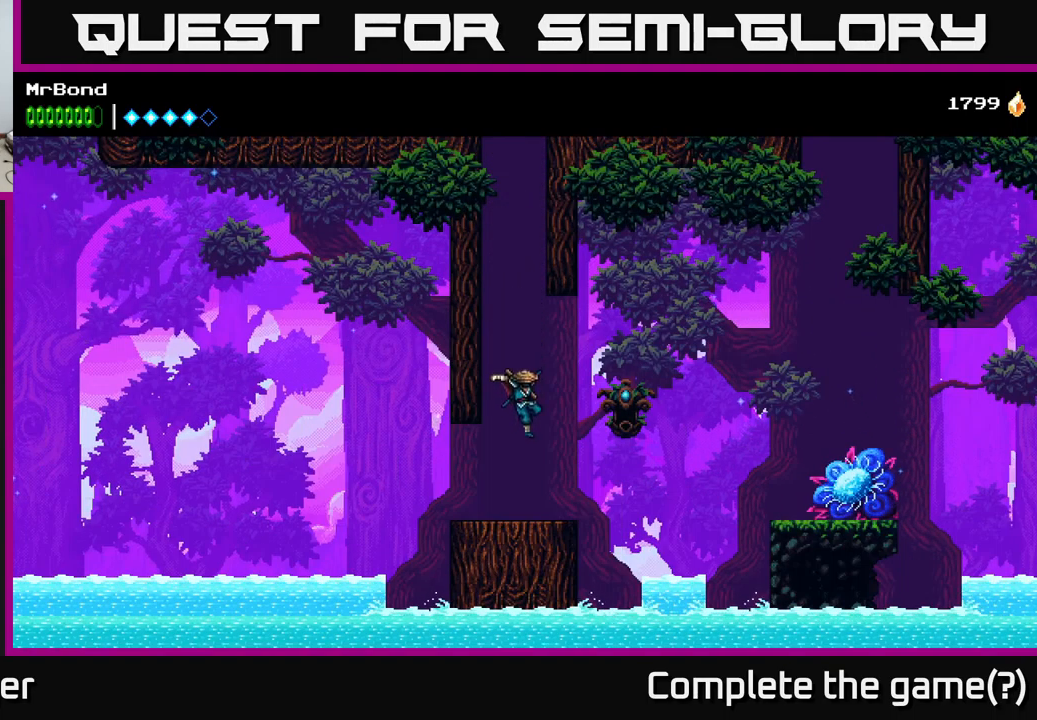
{"buttons": ["A", "DPAD_LEFT"], "left_stick": "center", "right_stick": "center", "events": [[34, "DPAD_LEFT", "down"], [400, "A", "down"]]}
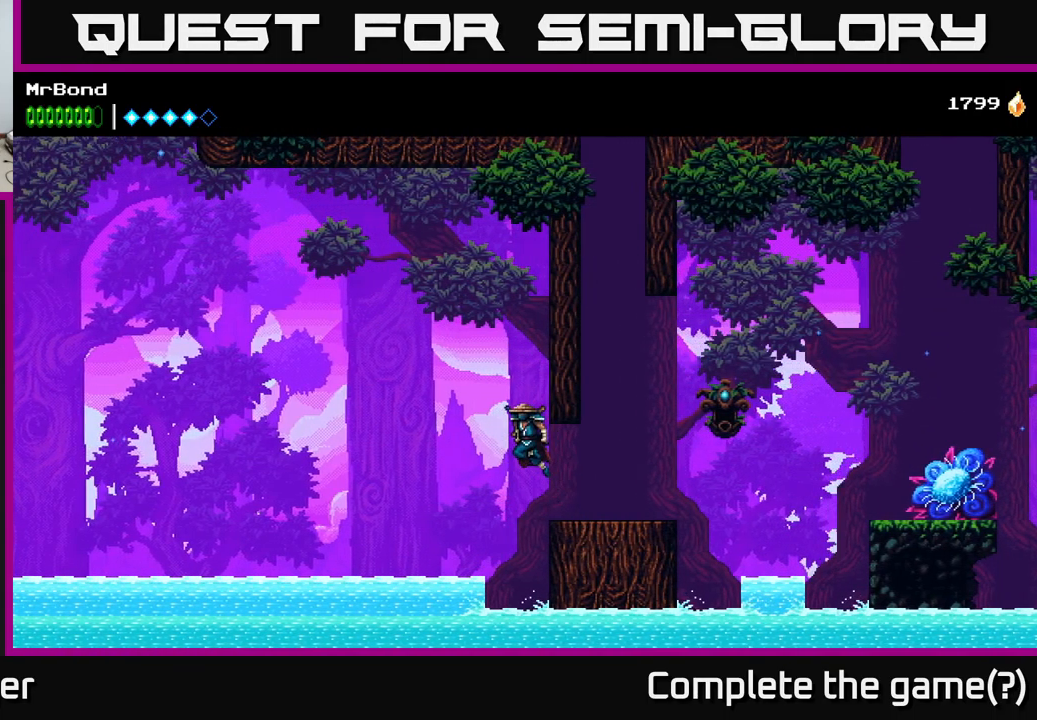
{"buttons": ["A", "DPAD_RIGHT"], "left_stick": "center", "right_stick": "center", "events": [[117, "DPAD_LEFT", "up"], [150, "DPAD_RIGHT", "down"], [234, "A", "up"], [367, "A", "down"]]}
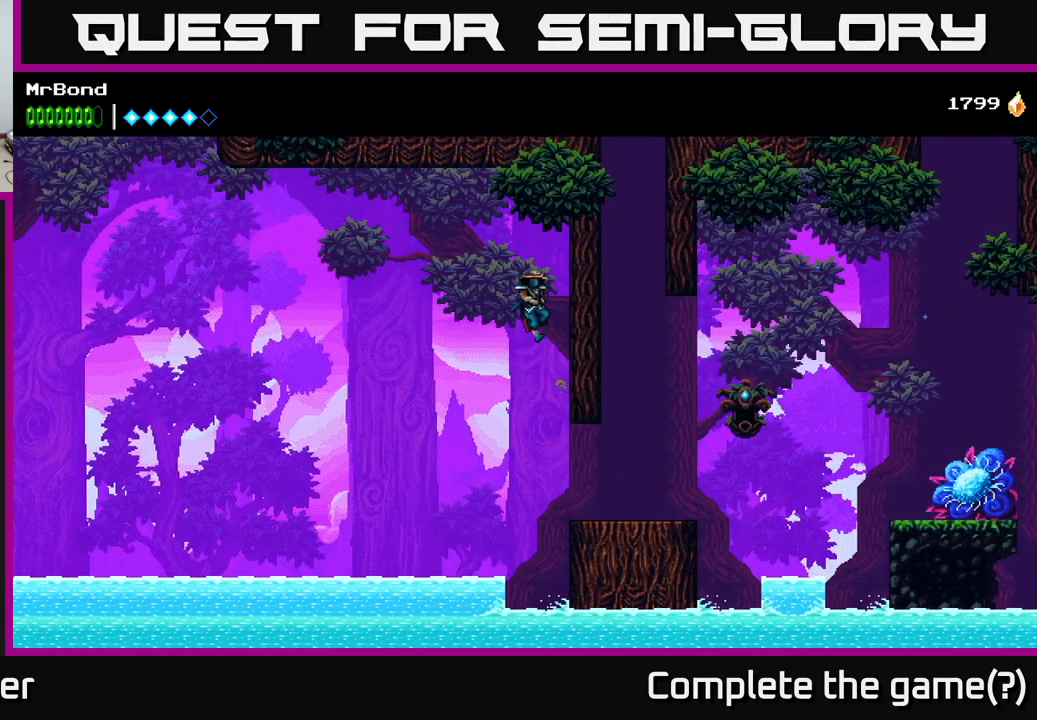
{"buttons": ["A", "DPAD_LEFT"], "left_stick": "center", "right_stick": "center", "events": [[67, "A", "up"], [450, "DPAD_RIGHT", "up"], [484, "A", "down"], [484, "DPAD_LEFT", "down"]]}
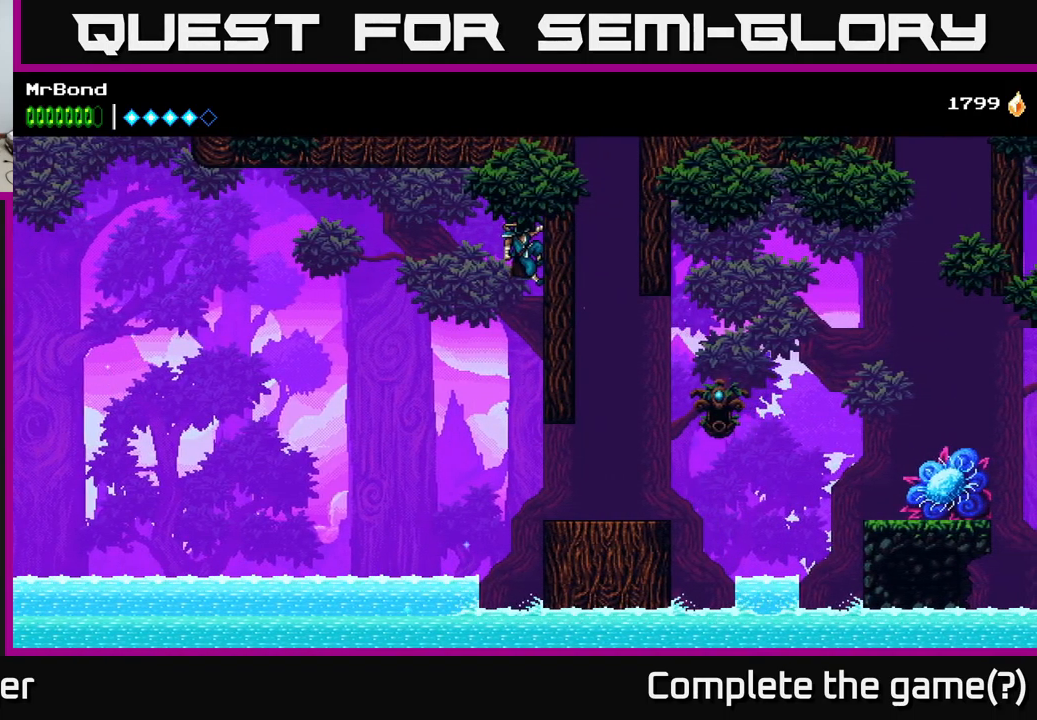
{"buttons": ["A", "DPAD_LEFT"], "left_stick": "center", "right_stick": "center", "events": [[234, "A", "up"], [267, "A", "down"]]}
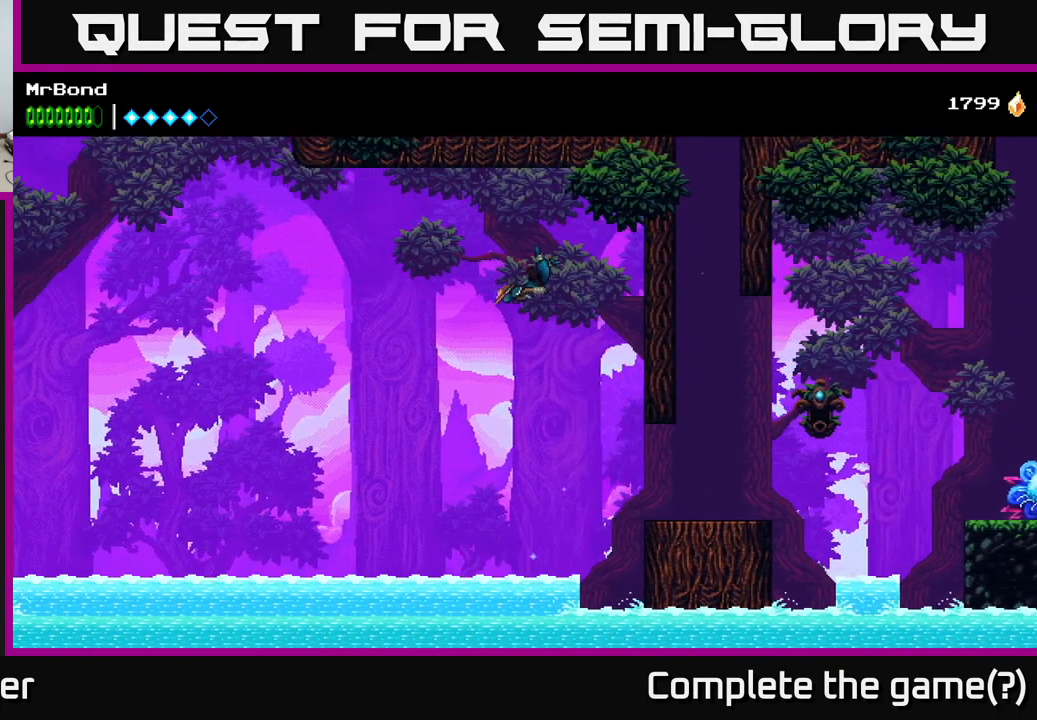
{"buttons": ["A", "DPAD_LEFT"], "left_stick": "center", "right_stick": "center", "events": []}
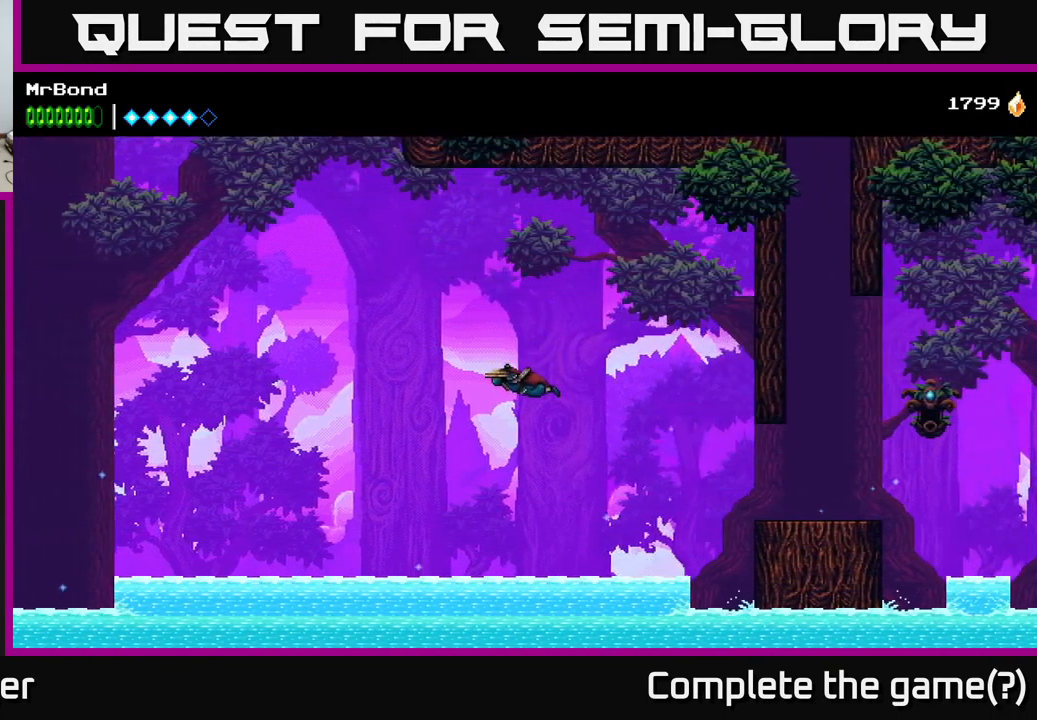
{"buttons": ["A", "DPAD_RIGHT"], "left_stick": "center", "right_stick": "center", "events": [[84, "DPAD_LEFT", "up"], [100, "DPAD_RIGHT", "down"]]}